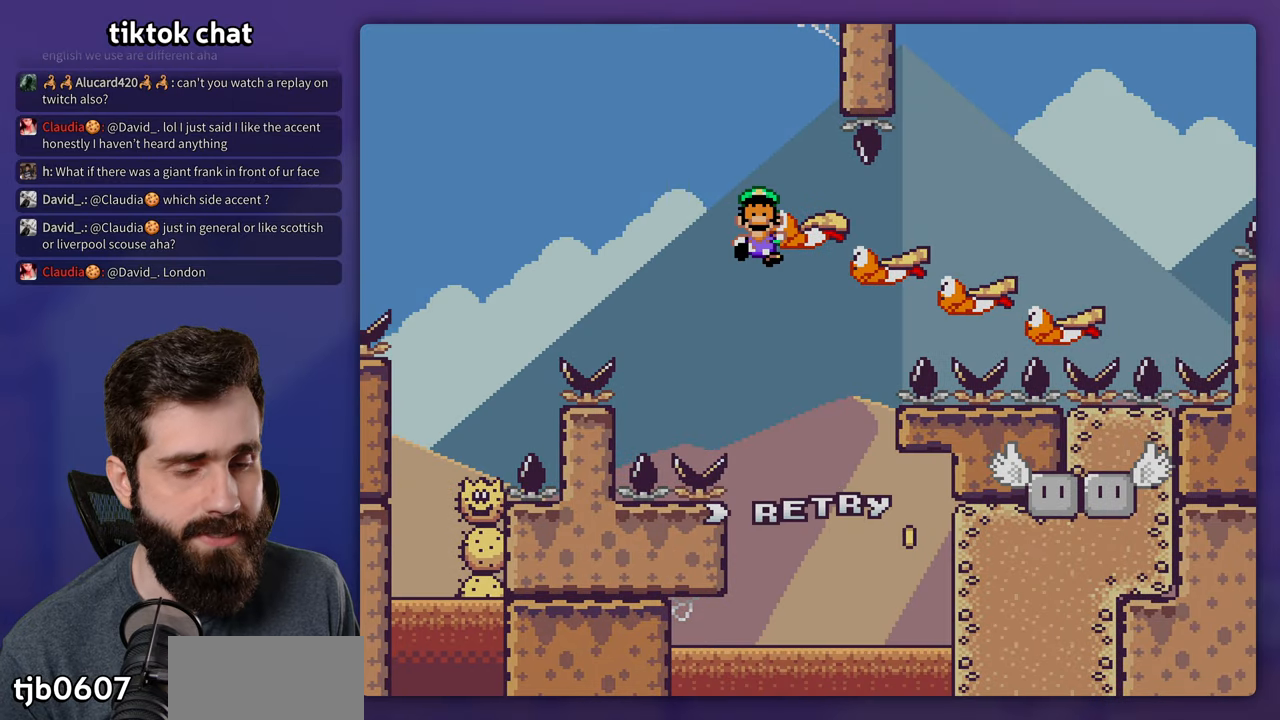
Gameplay with a controller (Nintendo layout); each line is a JSON object with the inputs held at the frame after it. "events" lists button and stick changes between this image and that frame as [ms after this image, input, new state], when the widget could be followed in between. Not read: DPAD_DOWN L3 R1 R3.
{"buttons": [], "events": [[50, "A", "down"], [133, "A", "up"], [217, "A", "down"], [283, "A", "up"]]}
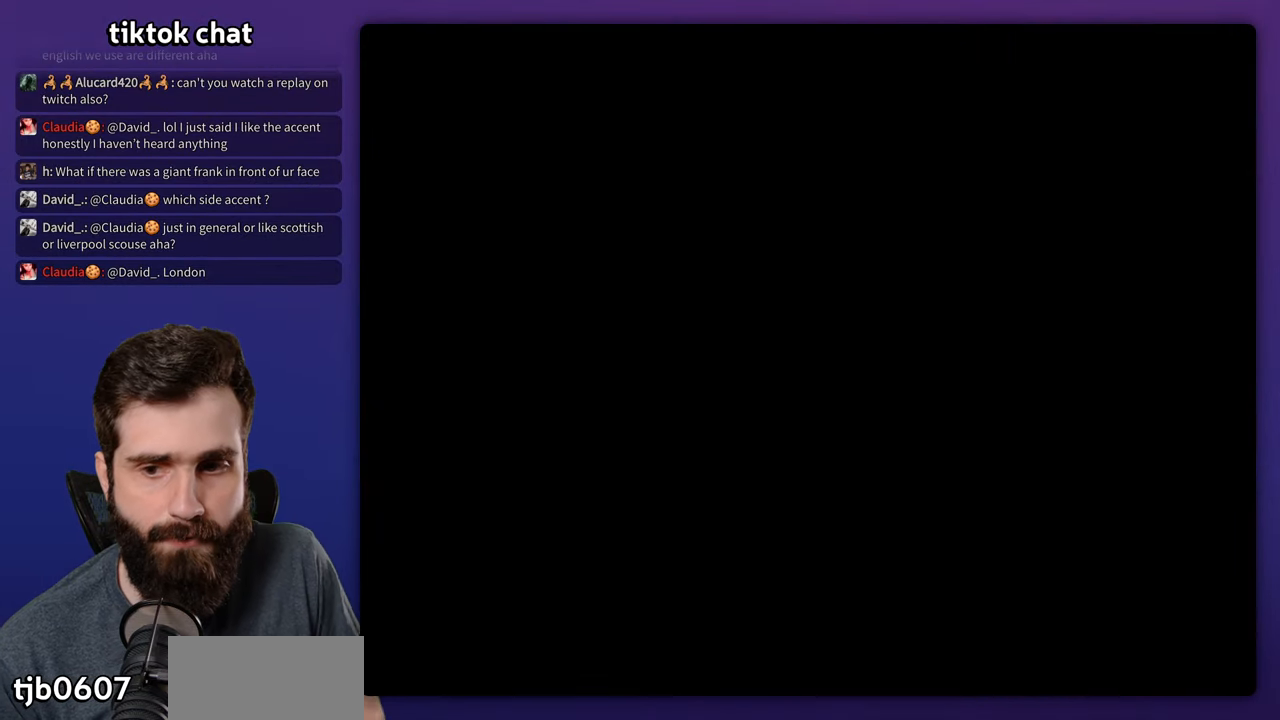
{"buttons": [], "events": []}
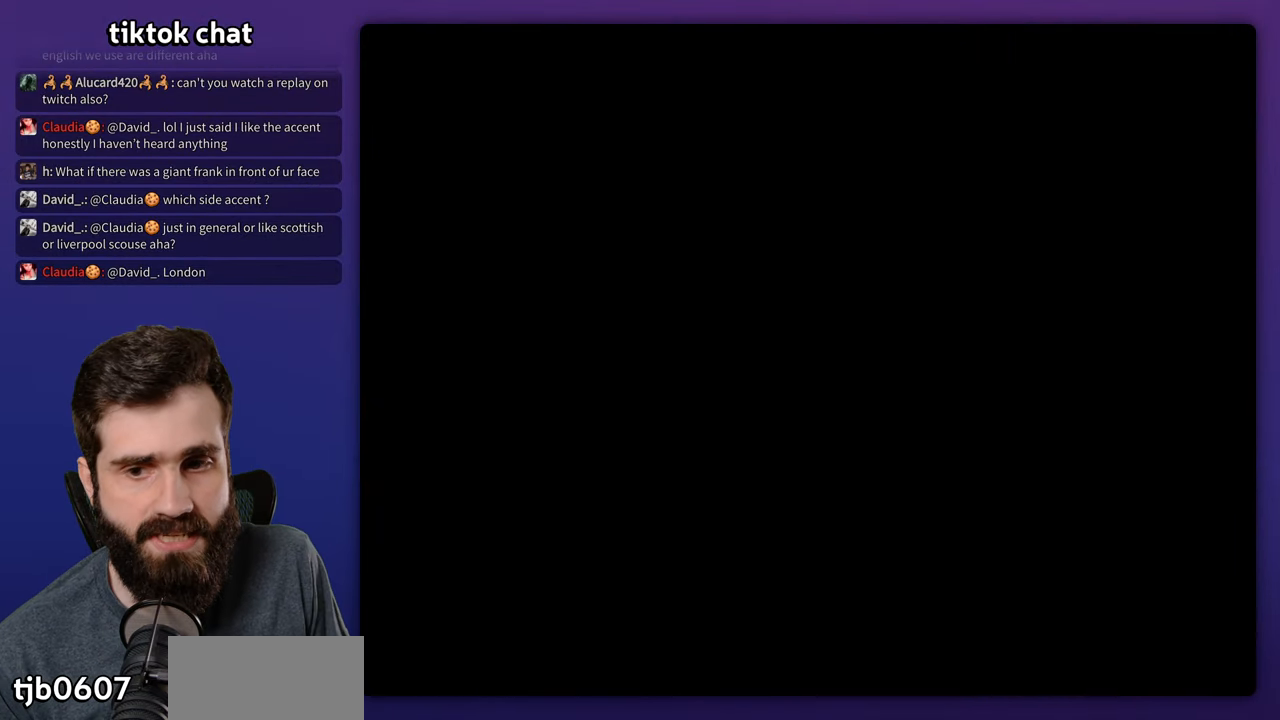
{"buttons": ["X", "DPAD_RIGHT"], "events": [[283, "X", "down"], [417, "DPAD_RIGHT", "down"]]}
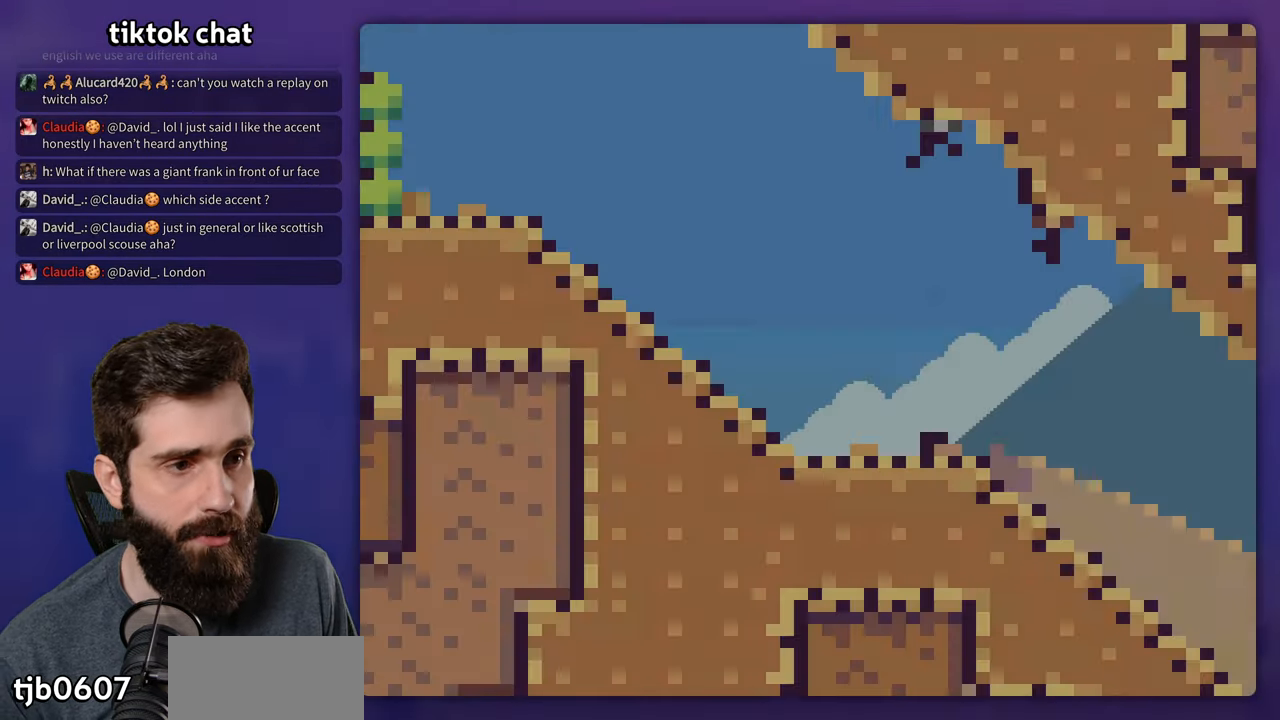
{"buttons": ["X"], "events": [[483, "DPAD_RIGHT", "up"]]}
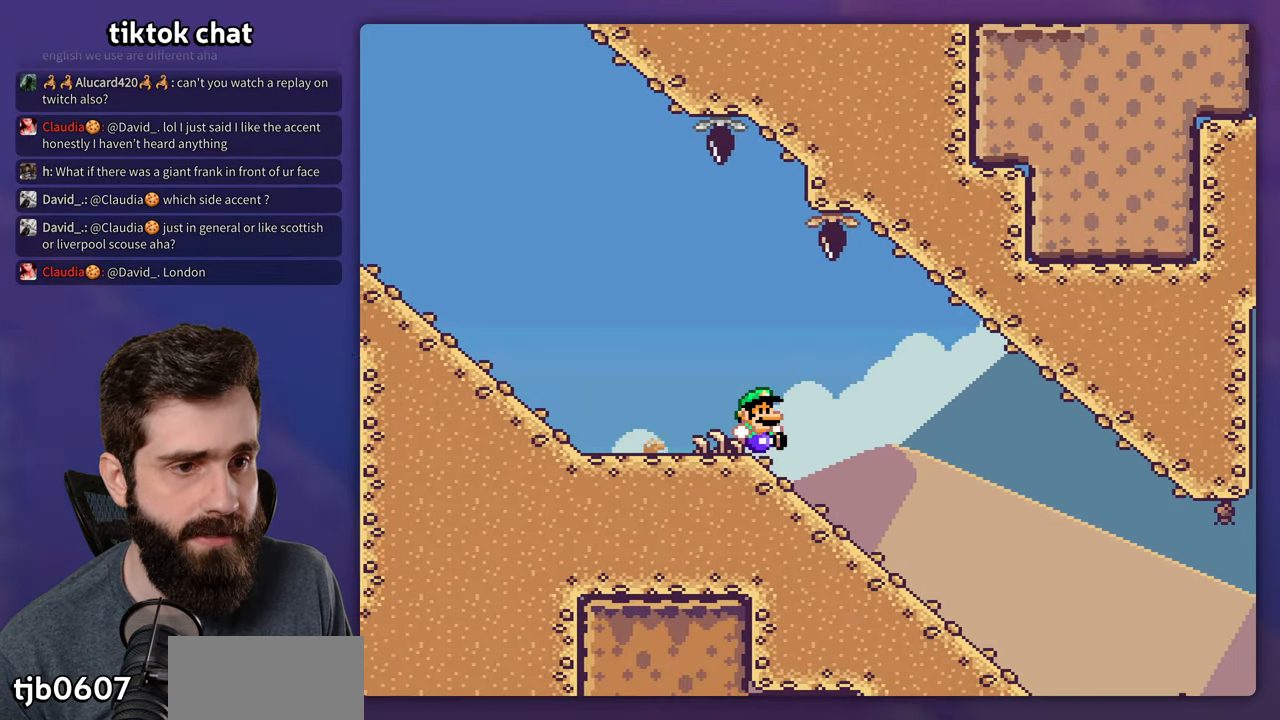
{"buttons": ["X"], "events": []}
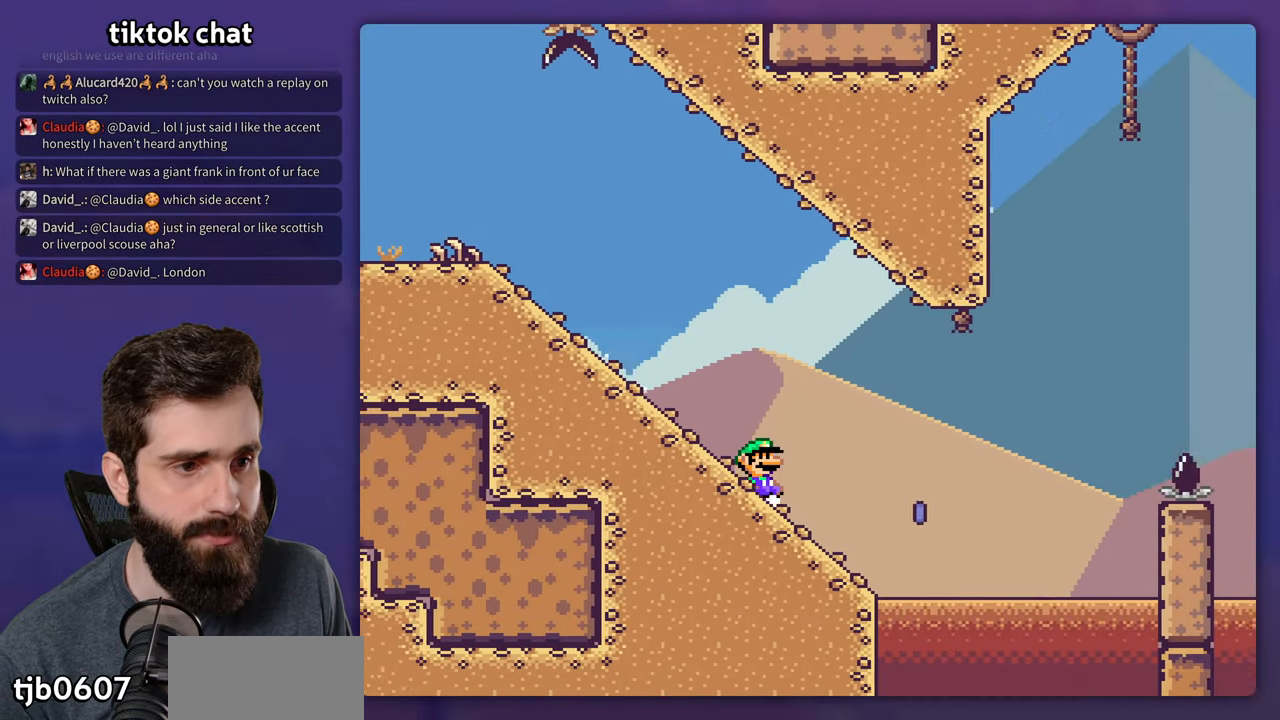
{"buttons": ["A", "X"], "events": [[167, "A", "down"]]}
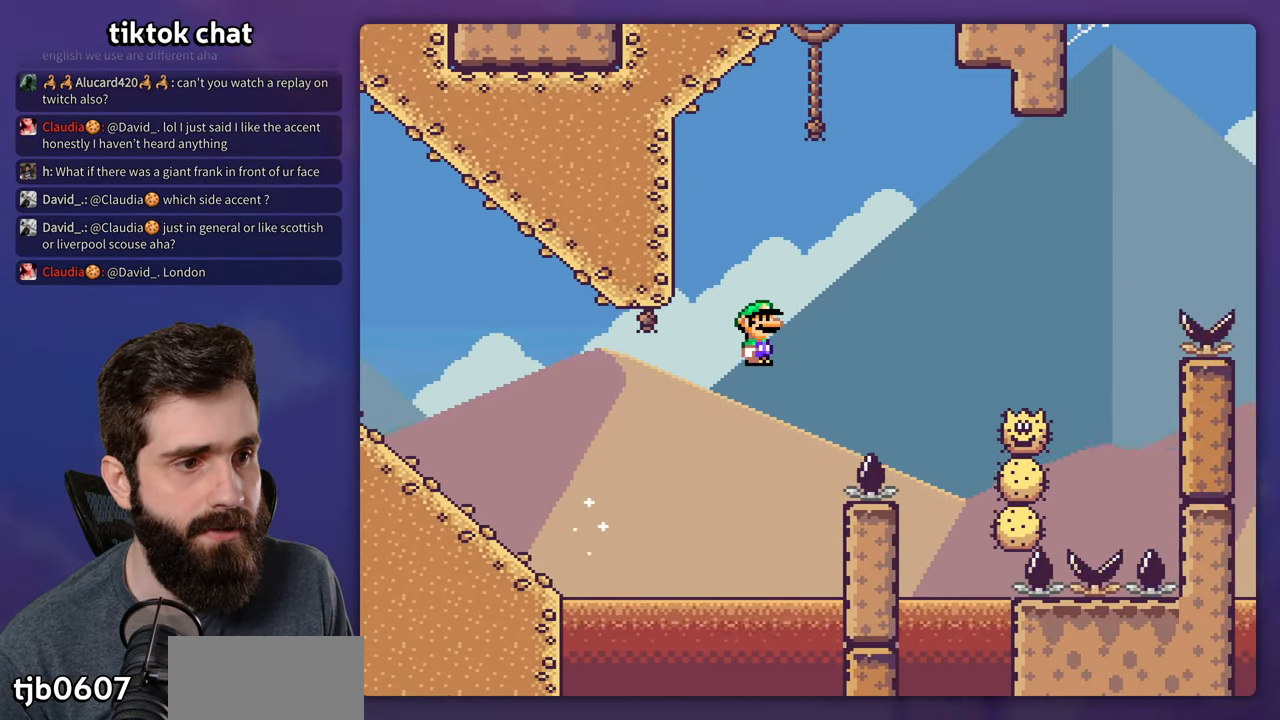
{"buttons": ["A", "X"], "events": []}
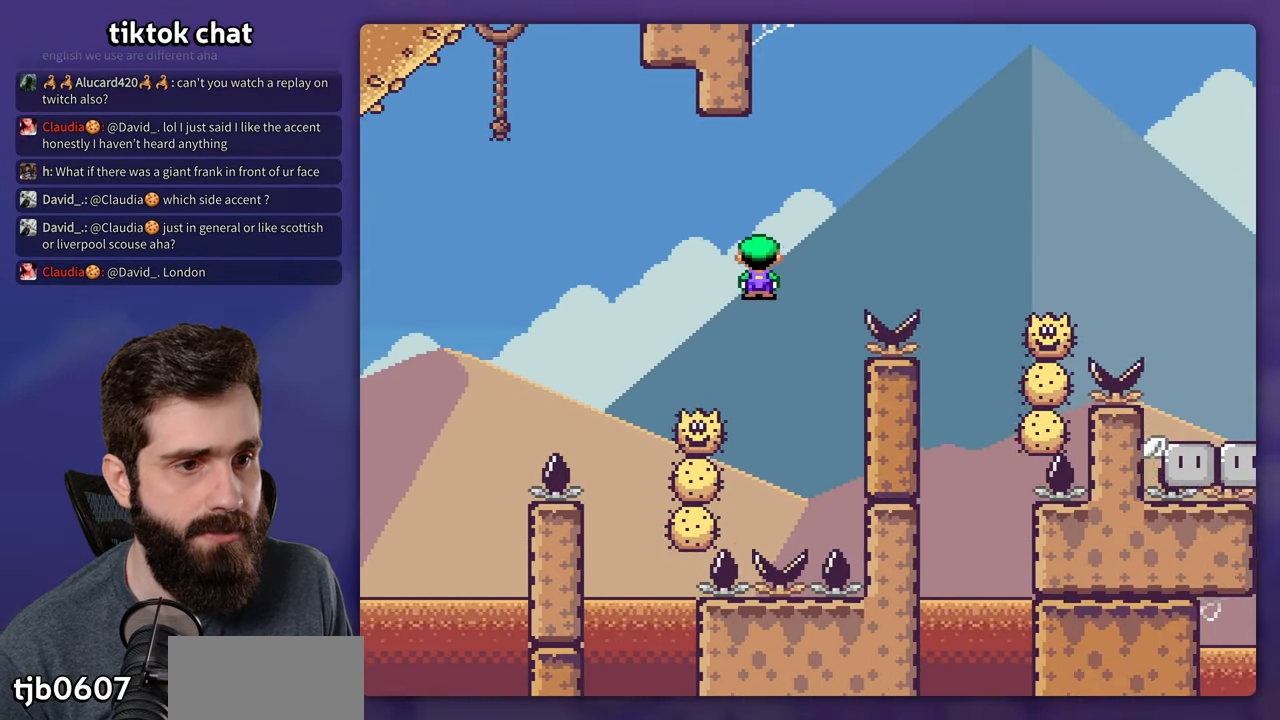
{"buttons": ["A", "X"], "events": [[100, "A", "up"], [350, "A", "down"]]}
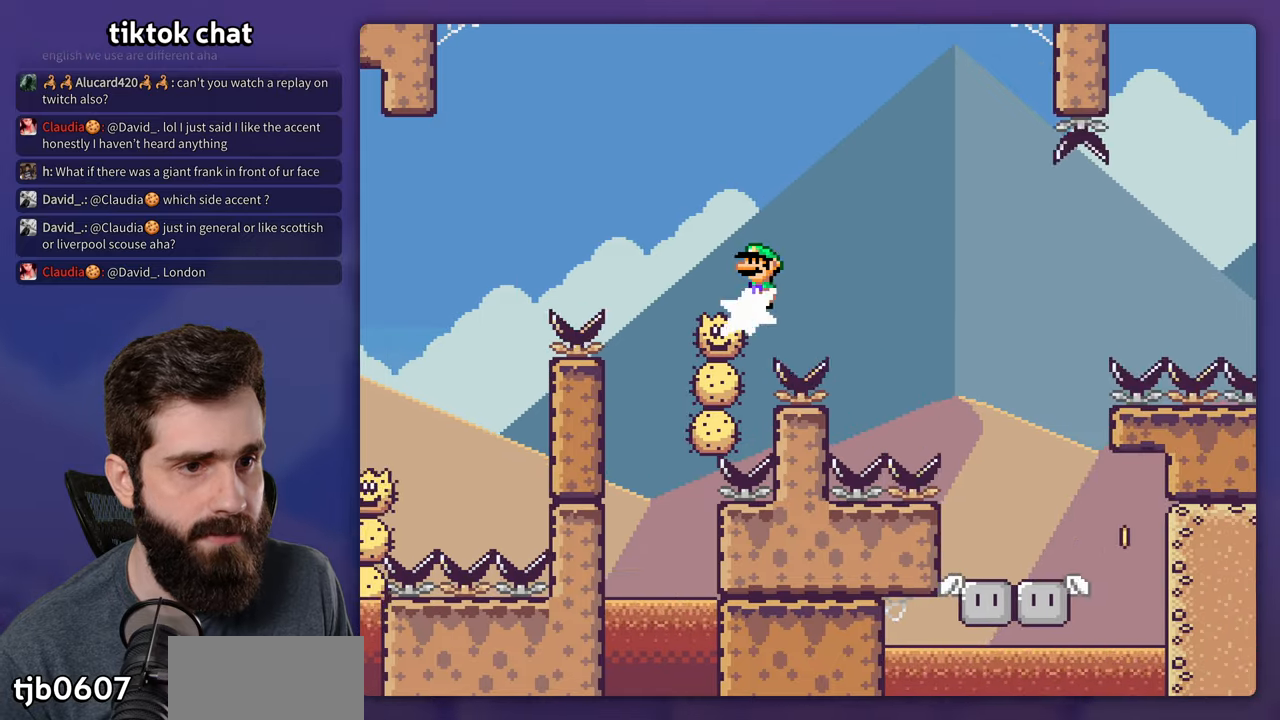
{"buttons": ["A", "X"], "events": [[250, "DPAD_LEFT", "down"], [434, "DPAD_LEFT", "up"]]}
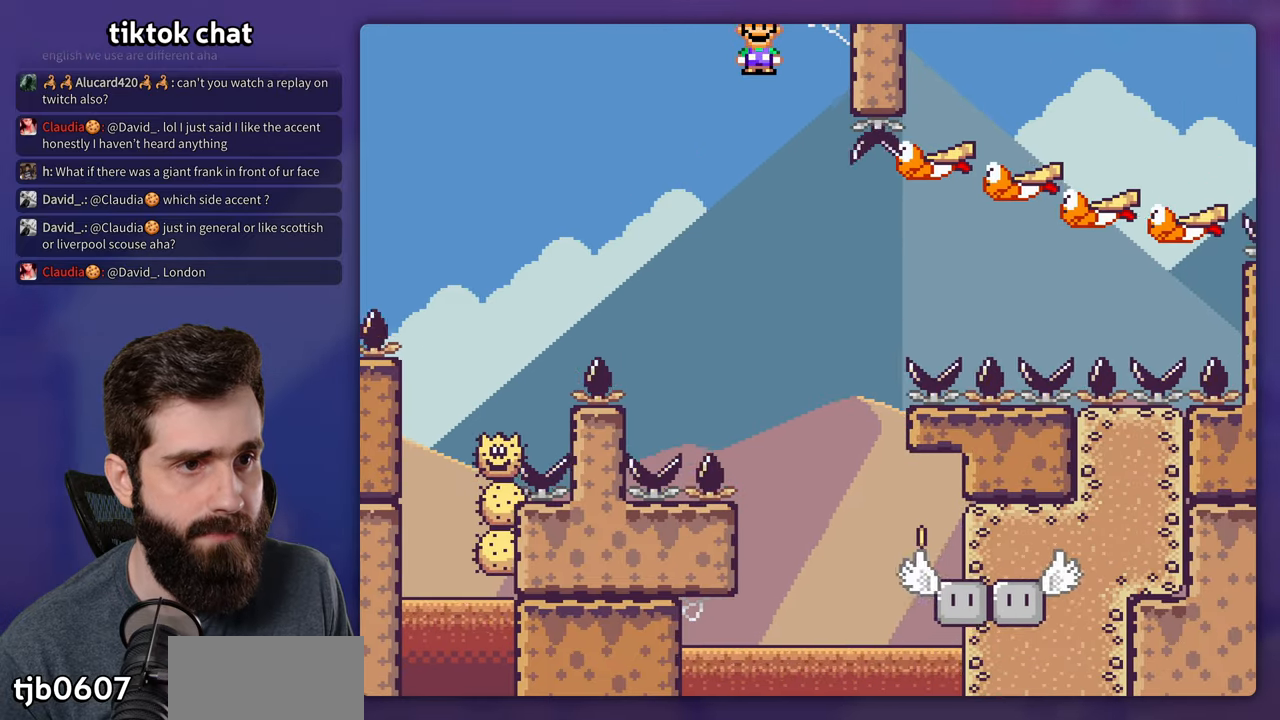
{"buttons": ["A", "X"], "events": []}
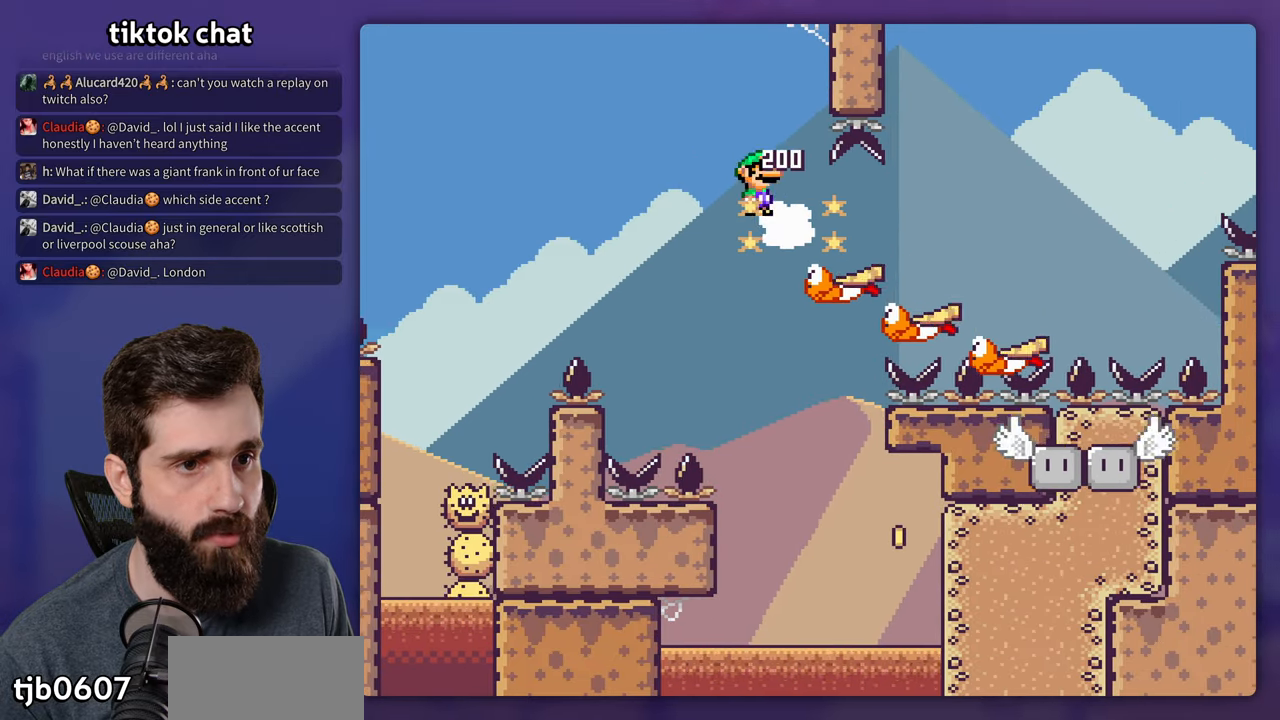
{"buttons": ["A", "X"], "events": []}
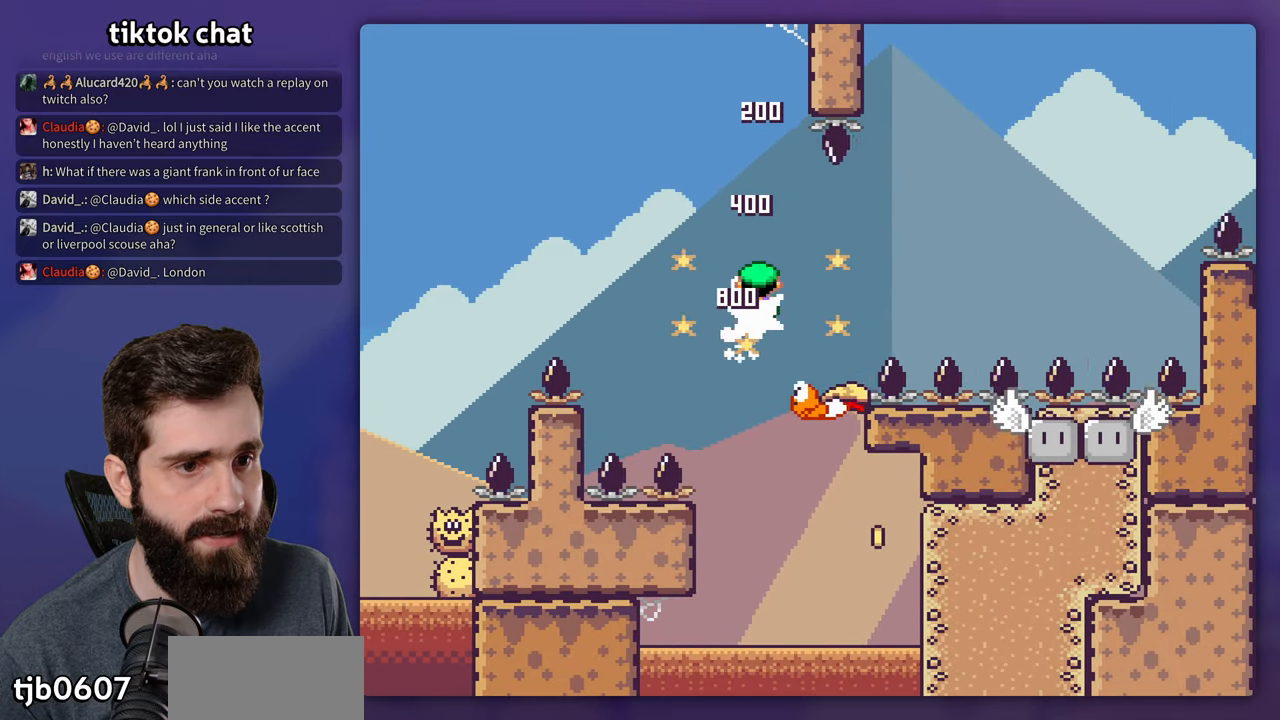
{"buttons": ["A", "X"], "events": []}
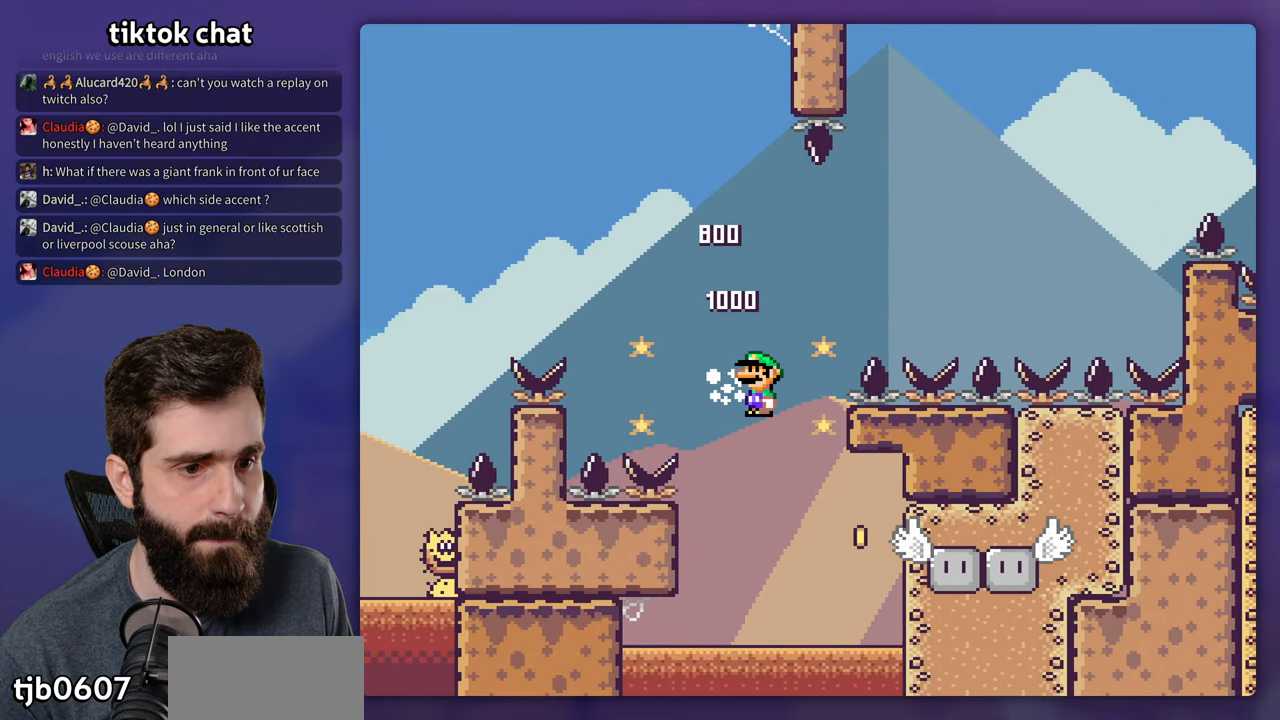
{"buttons": ["A", "X"], "events": [[17, "DPAD_RIGHT", "down"], [484, "DPAD_RIGHT", "up"]]}
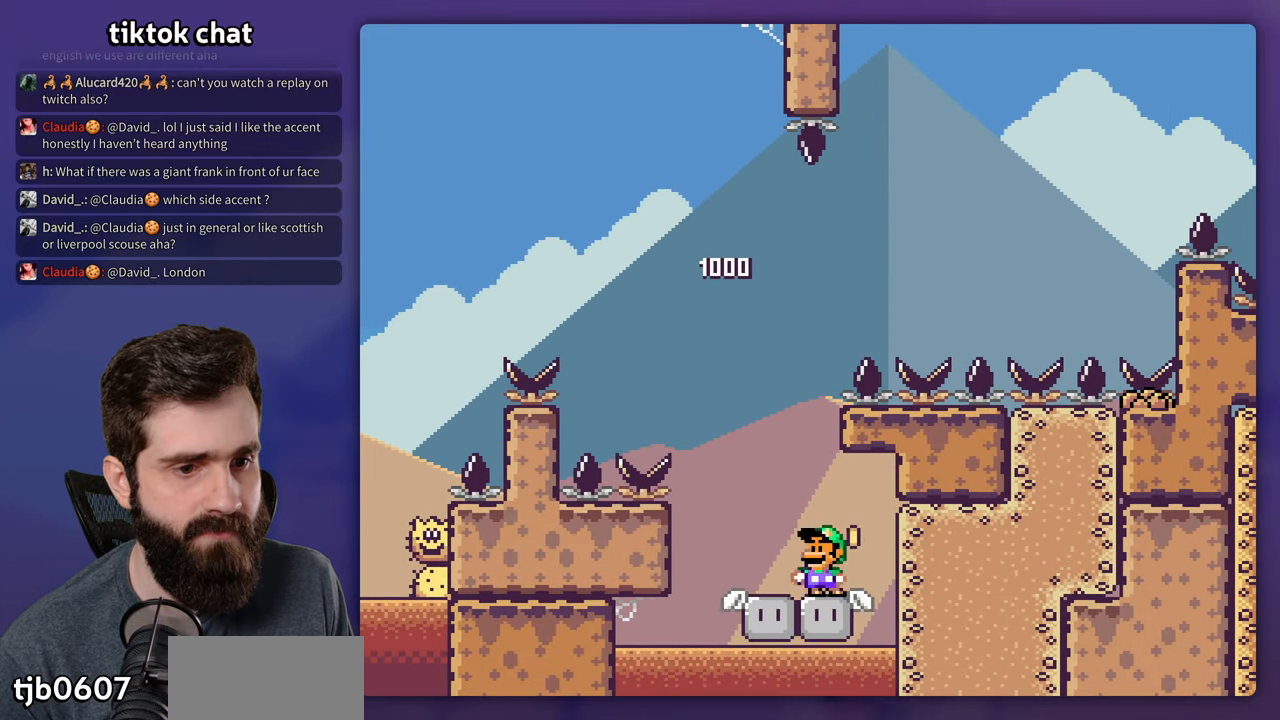
{"buttons": ["B", "Y", "DPAD_LEFT"], "events": [[17, "DPAD_LEFT", "down"], [50, "A", "up"], [150, "X", "up"], [150, "Y", "down"], [234, "DPAD_LEFT", "up"], [267, "DPAD_RIGHT", "down"], [367, "B", "down"], [434, "DPAD_RIGHT", "up"], [450, "DPAD_LEFT", "down"]]}
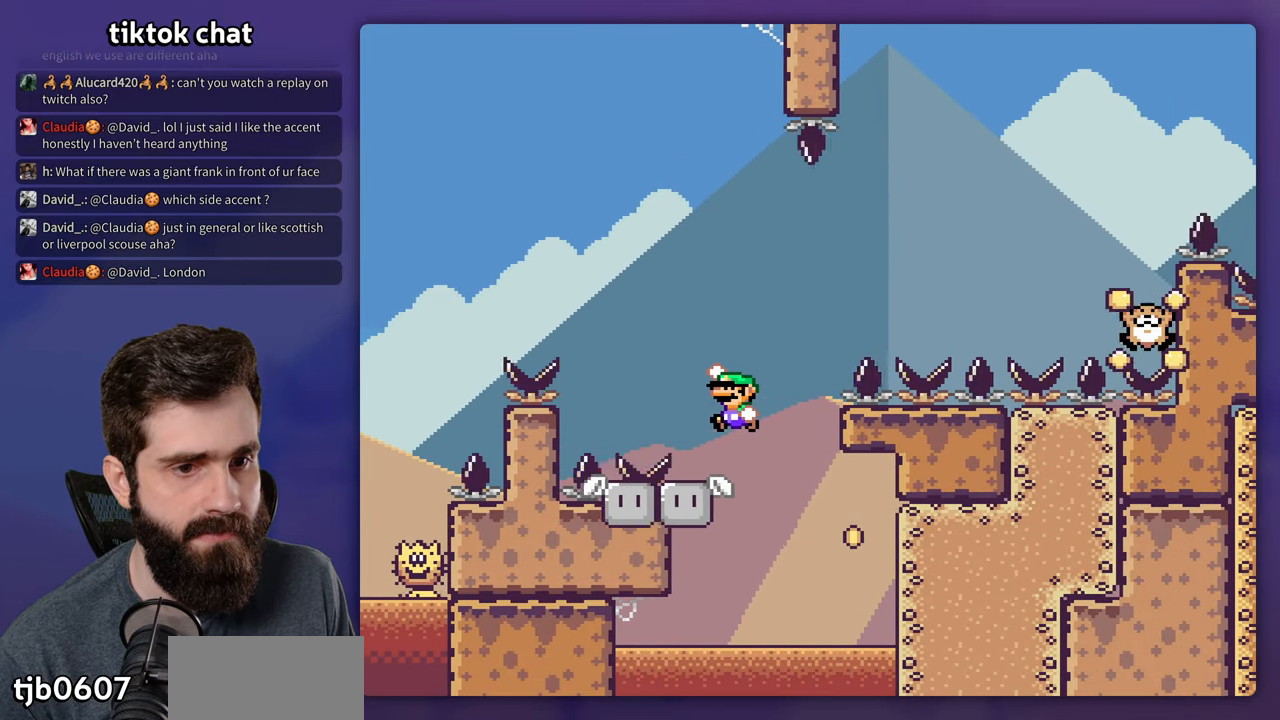
{"buttons": ["Y", "DPAD_RIGHT"], "events": [[250, "DPAD_LEFT", "up"], [350, "B", "up"], [400, "DPAD_RIGHT", "down"]]}
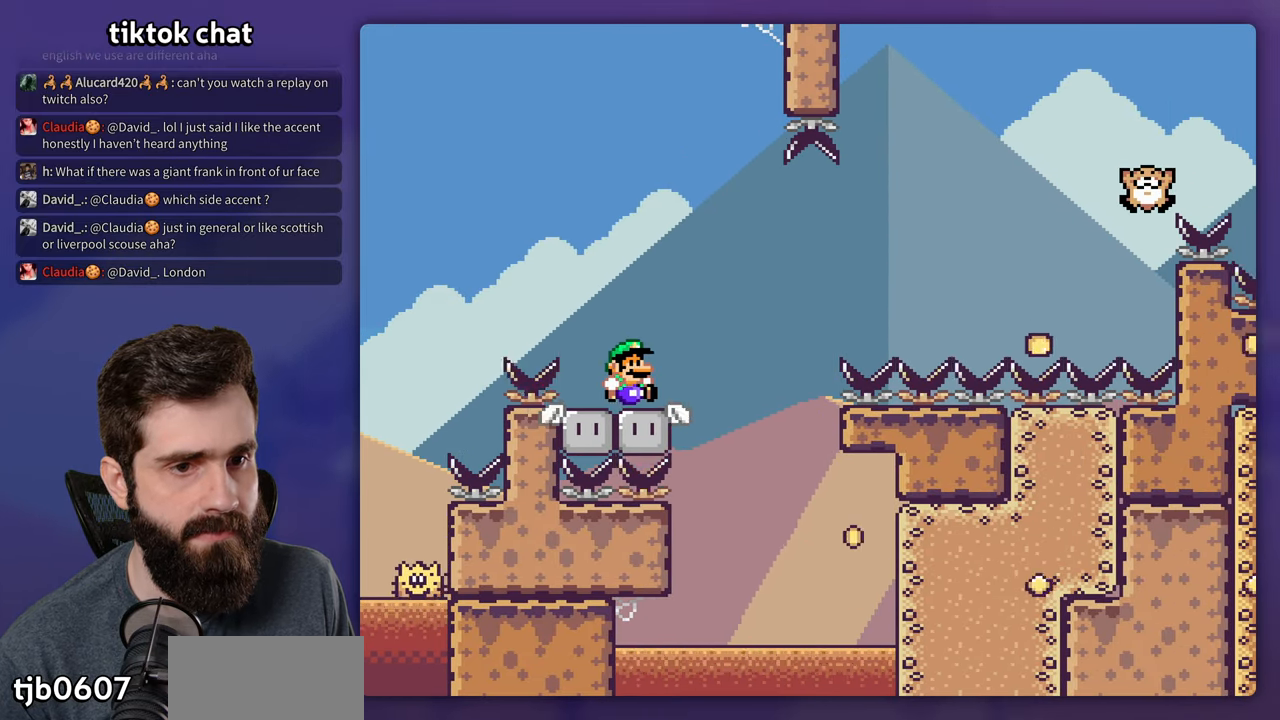
{"buttons": ["B", "Y", "DPAD_RIGHT"], "events": [[17, "DPAD_RIGHT", "up"], [100, "DPAD_RIGHT", "down"], [300, "B", "down"]]}
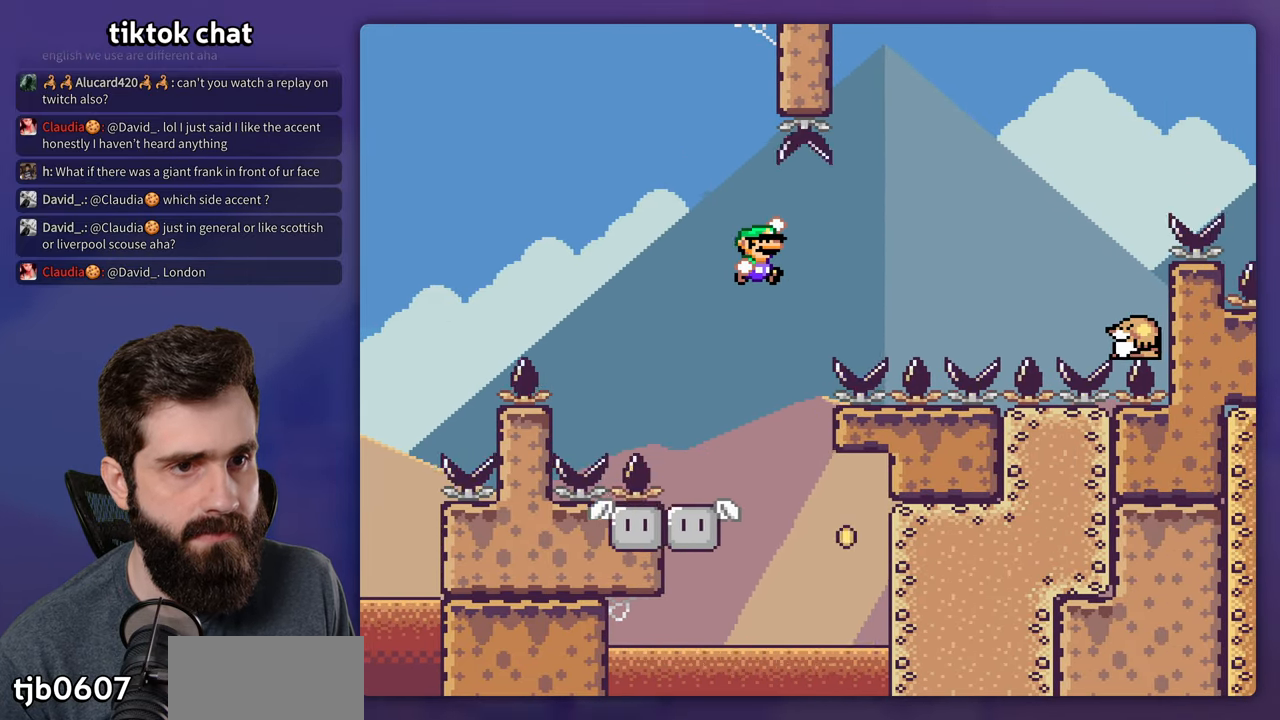
{"buttons": ["B", "Y", "DPAD_RIGHT"], "events": []}
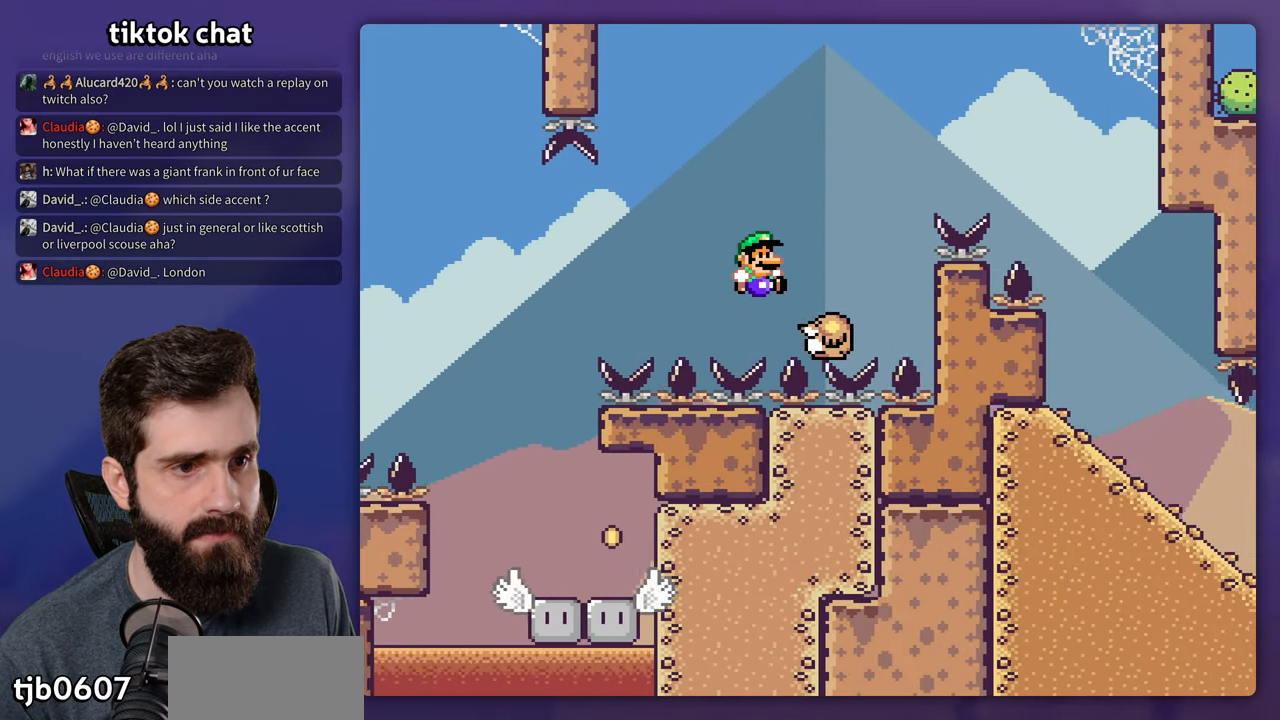
{"buttons": ["B", "Y", "DPAD_RIGHT"], "events": [[266, "B", "up"], [416, "B", "down"]]}
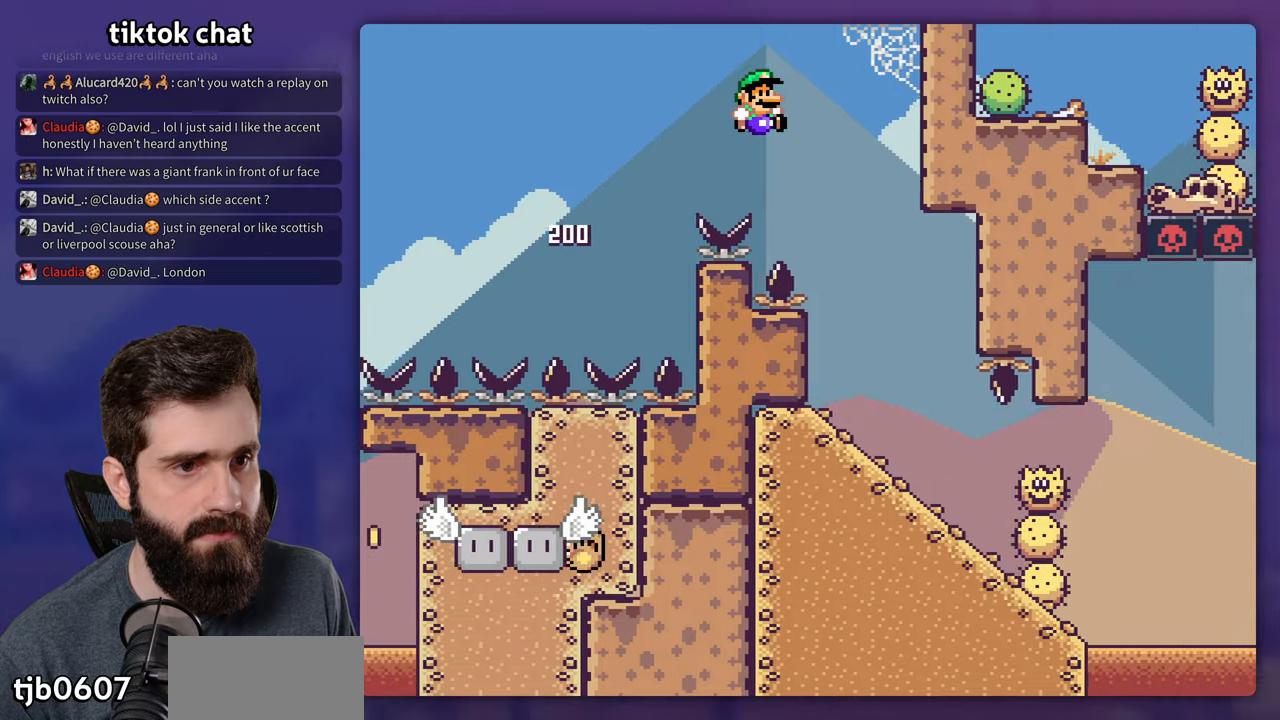
{"buttons": ["Y"], "events": [[50, "B", "up"], [166, "DPAD_RIGHT", "up"], [200, "DPAD_LEFT", "down"], [400, "DPAD_LEFT", "up"]]}
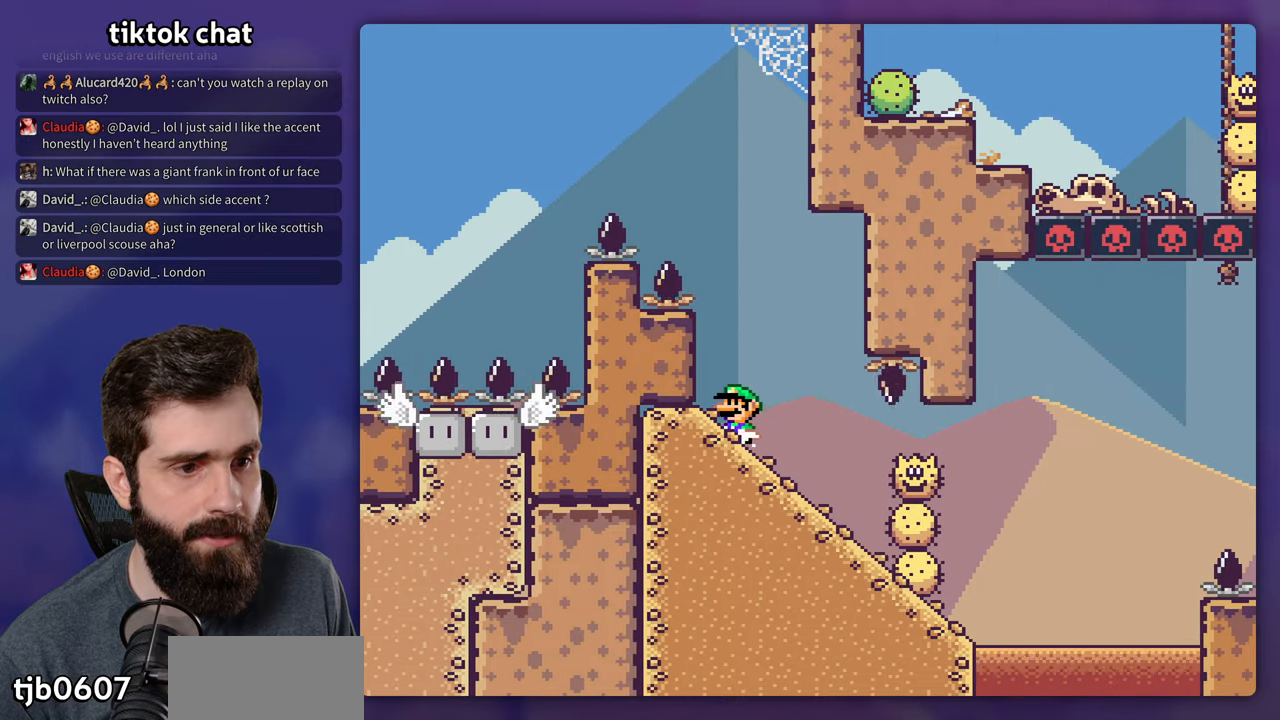
{"buttons": ["Y"], "events": []}
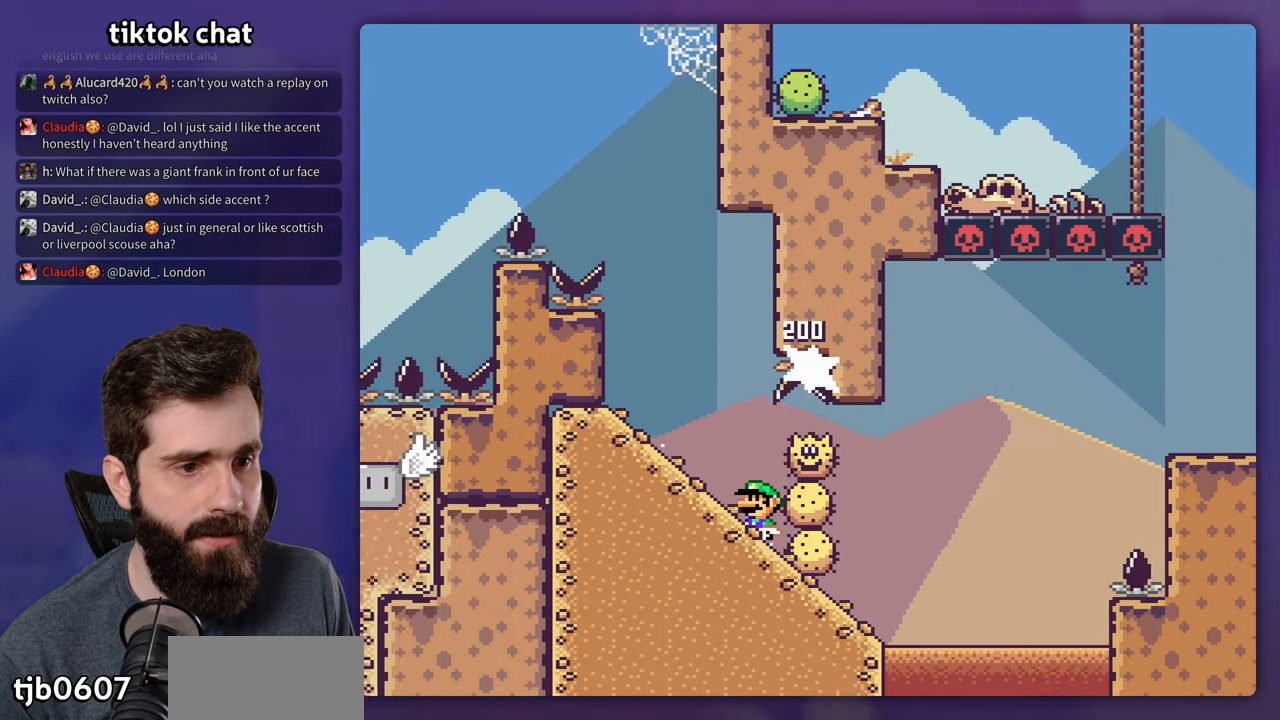
{"buttons": ["B", "Y"], "events": [[166, "B", "down"]]}
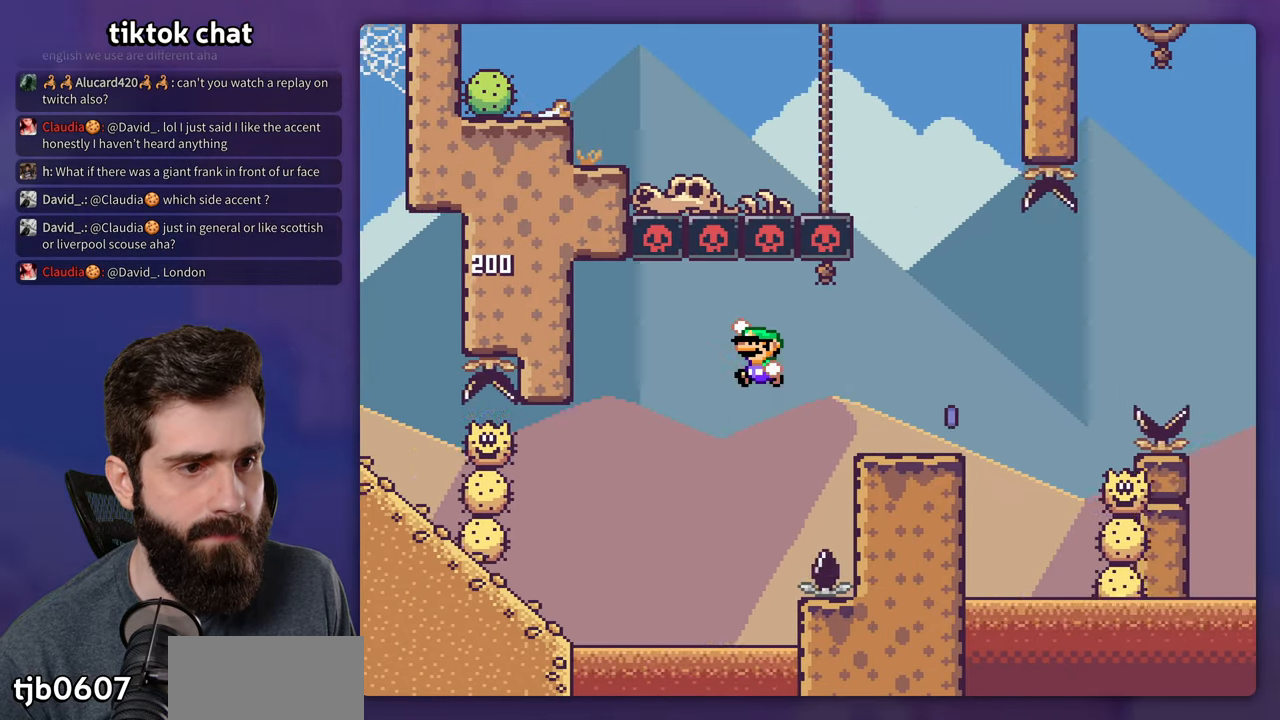
{"buttons": ["X"], "events": [[16, "B", "up"], [33, "Y", "up"], [50, "X", "down"], [350, "A", "down"], [450, "A", "up"]]}
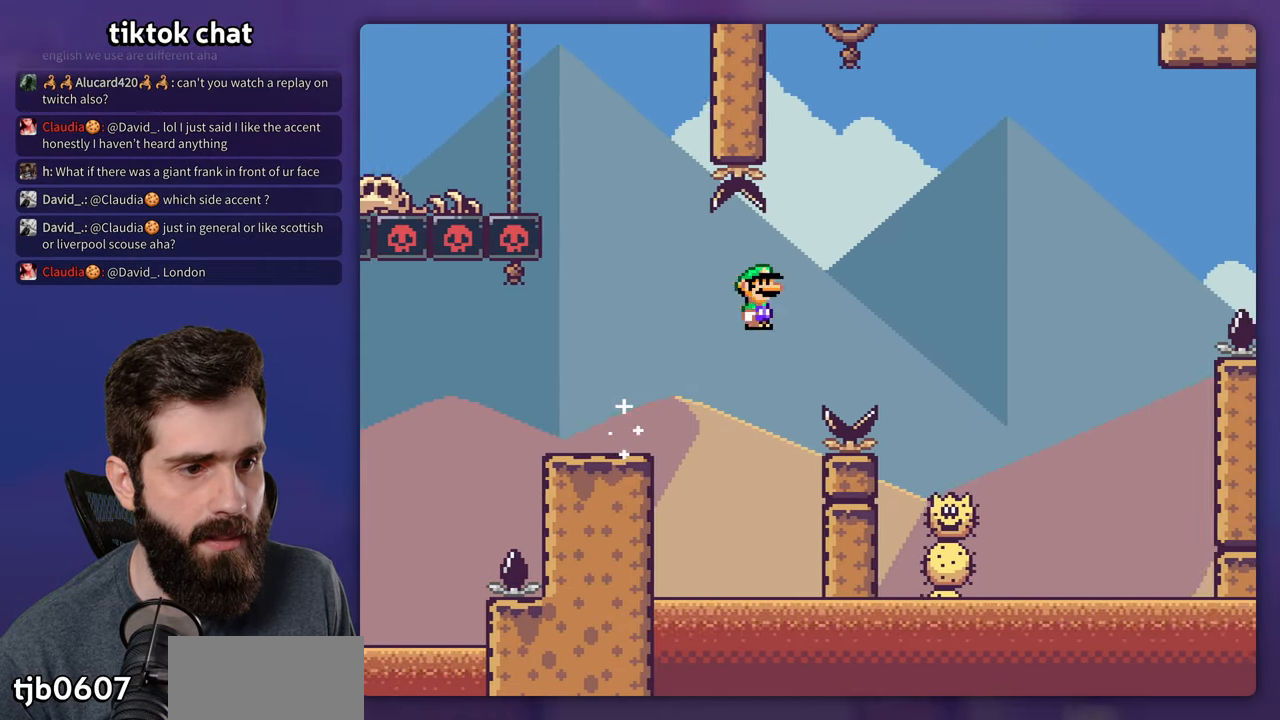
{"buttons": ["A", "X"], "events": [[350, "A", "down"]]}
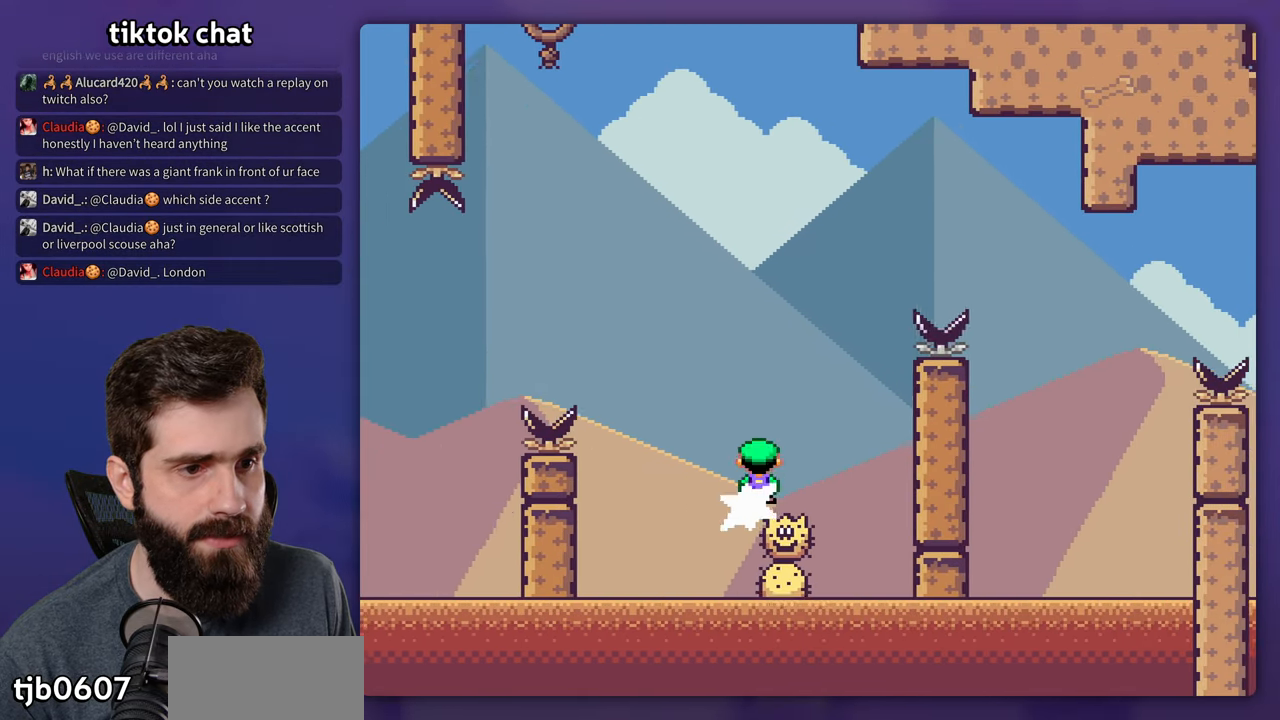
{"buttons": ["A", "X", "DPAD_RIGHT"], "events": [[50, "DPAD_LEFT", "down"], [183, "DPAD_LEFT", "up"], [183, "DPAD_RIGHT", "down"]]}
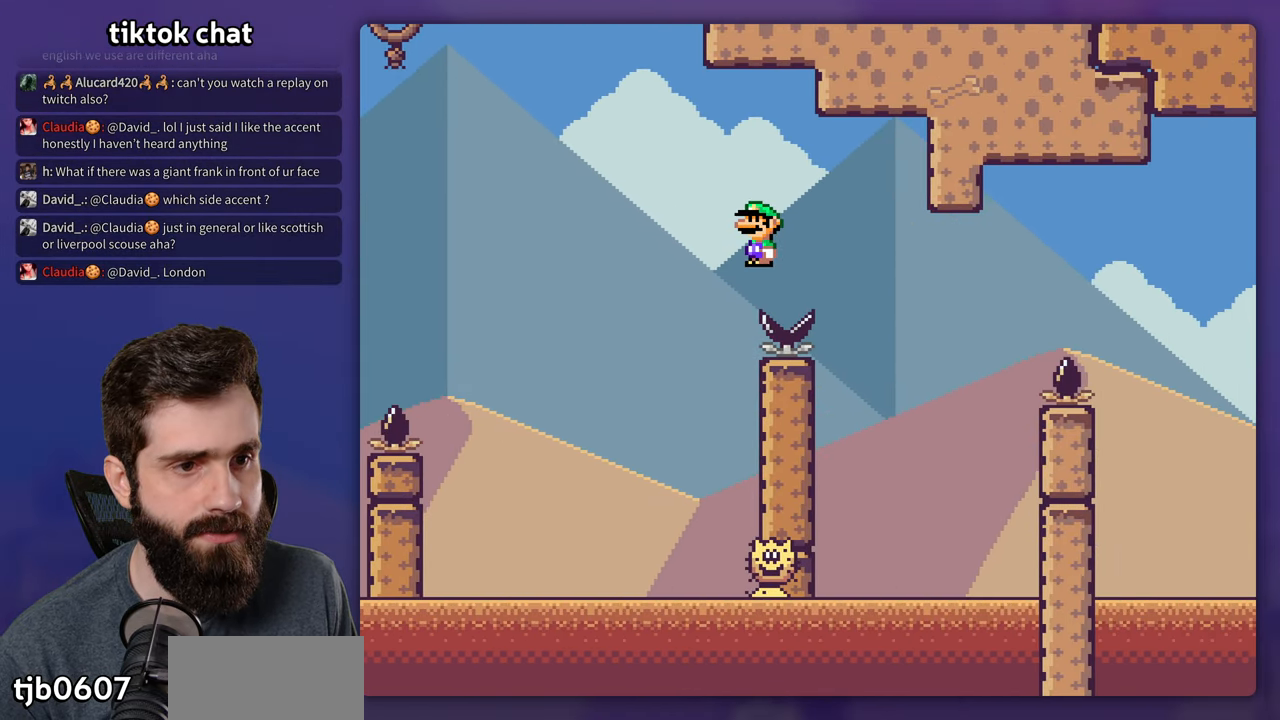
{"buttons": ["A", "X", "DPAD_LEFT"], "events": [[266, "A", "up"], [316, "DPAD_RIGHT", "up"], [333, "DPAD_LEFT", "down"], [366, "A", "down"]]}
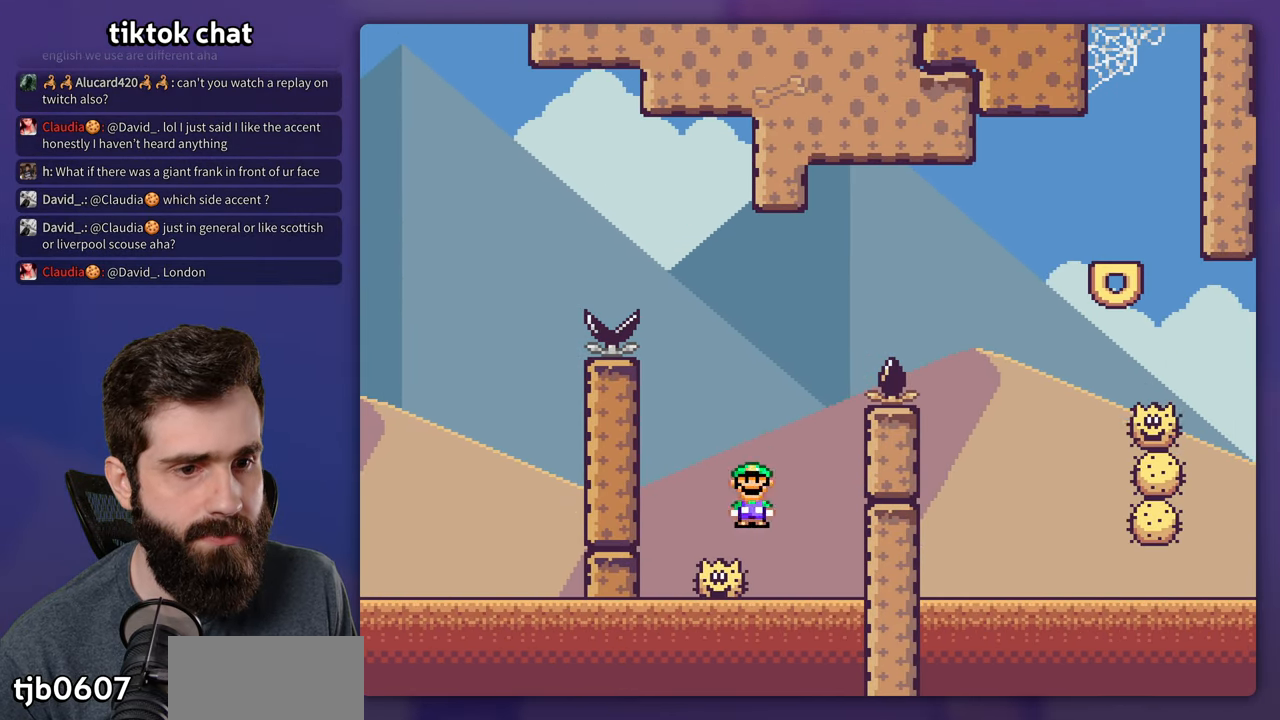
{"buttons": ["A", "X", "DPAD_RIGHT"], "events": [[50, "DPAD_LEFT", "up"], [66, "DPAD_RIGHT", "down"]]}
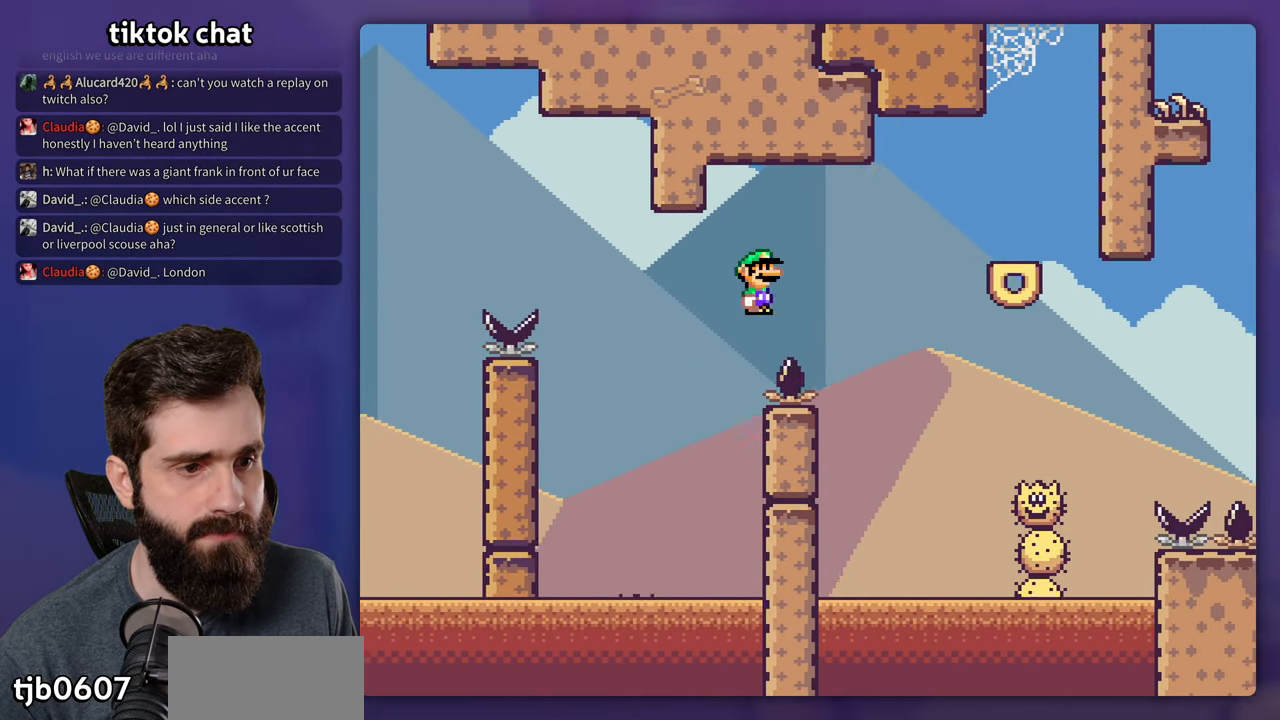
{"buttons": ["A", "X", "DPAD_RIGHT"], "events": []}
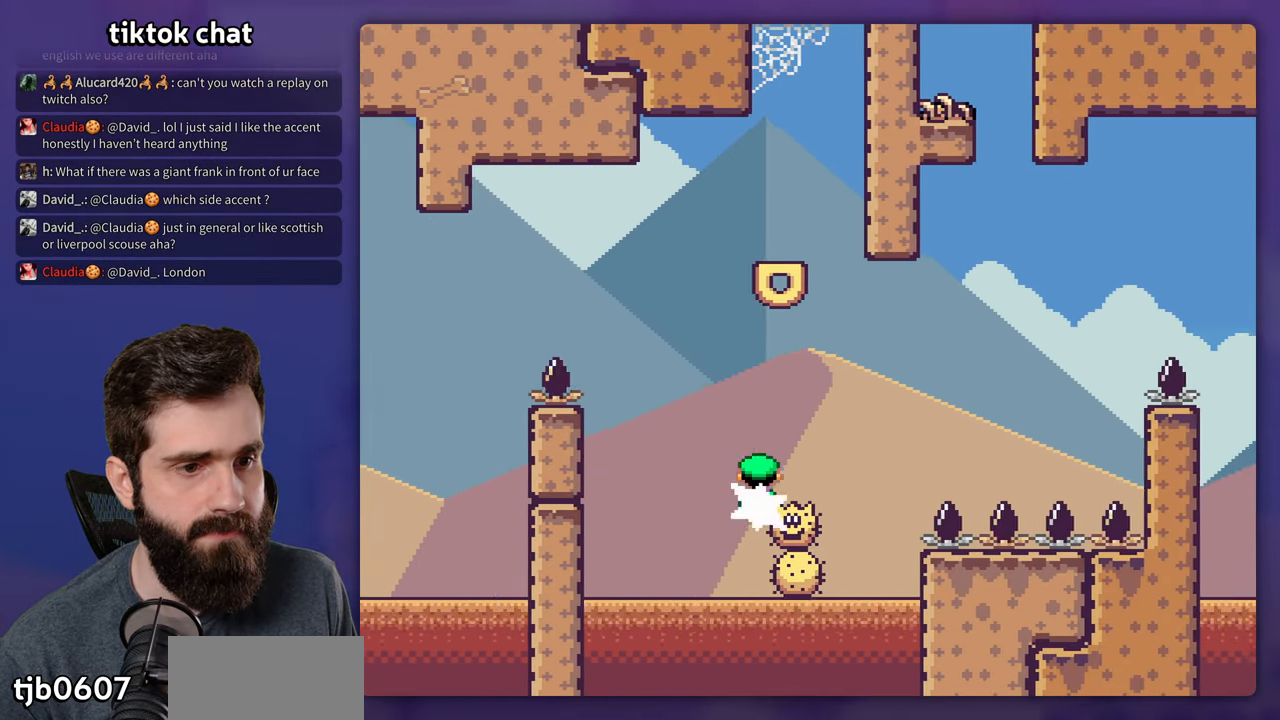
{"buttons": ["A", "X", "DPAD_RIGHT"], "events": [[66, "DPAD_LEFT", "down"], [66, "DPAD_RIGHT", "up"], [350, "DPAD_LEFT", "up"], [450, "DPAD_RIGHT", "down"]]}